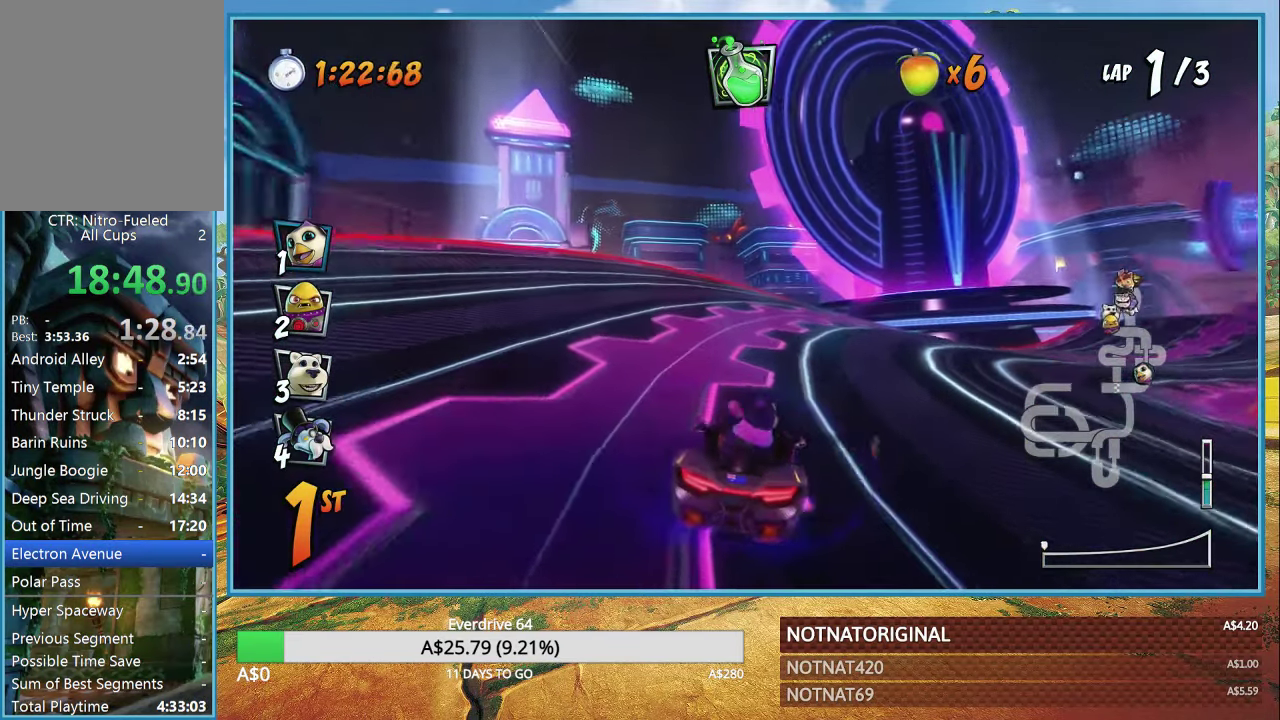
Gameplay with a controller (PlayStation layout); each line is a JSON object with the inputs held at the frame after it. "events" lists button and stick changes between this image and that frame as [ms after this image, input, new state], when the widget could be followed in between.
{"buttons": ["CROSS", "R1"], "left_stick": "down-right", "right_stick": "center", "events": [[50, "left_stick", "down-right"], [283, "CIRCLE", "down"], [416, "CIRCLE", "up"], [450, "R1", "down"]]}
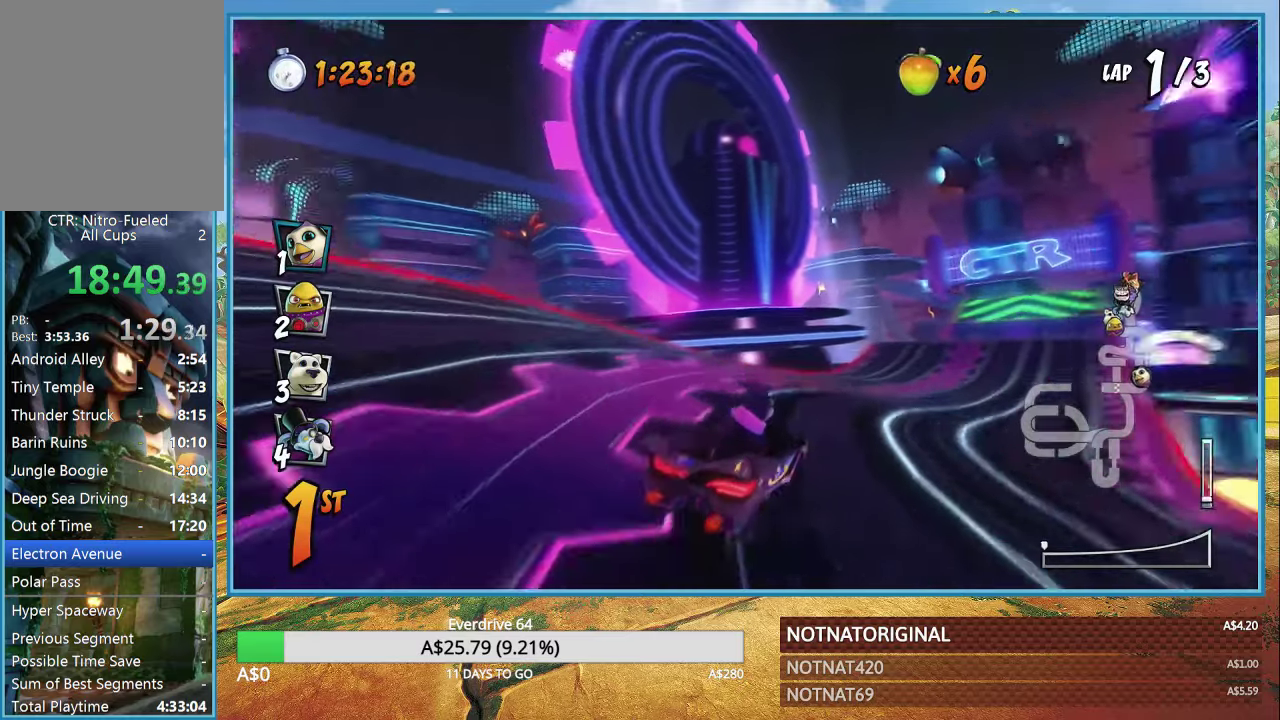
{"buttons": ["CROSS", "R1"], "left_stick": "down-right", "right_stick": "center", "events": []}
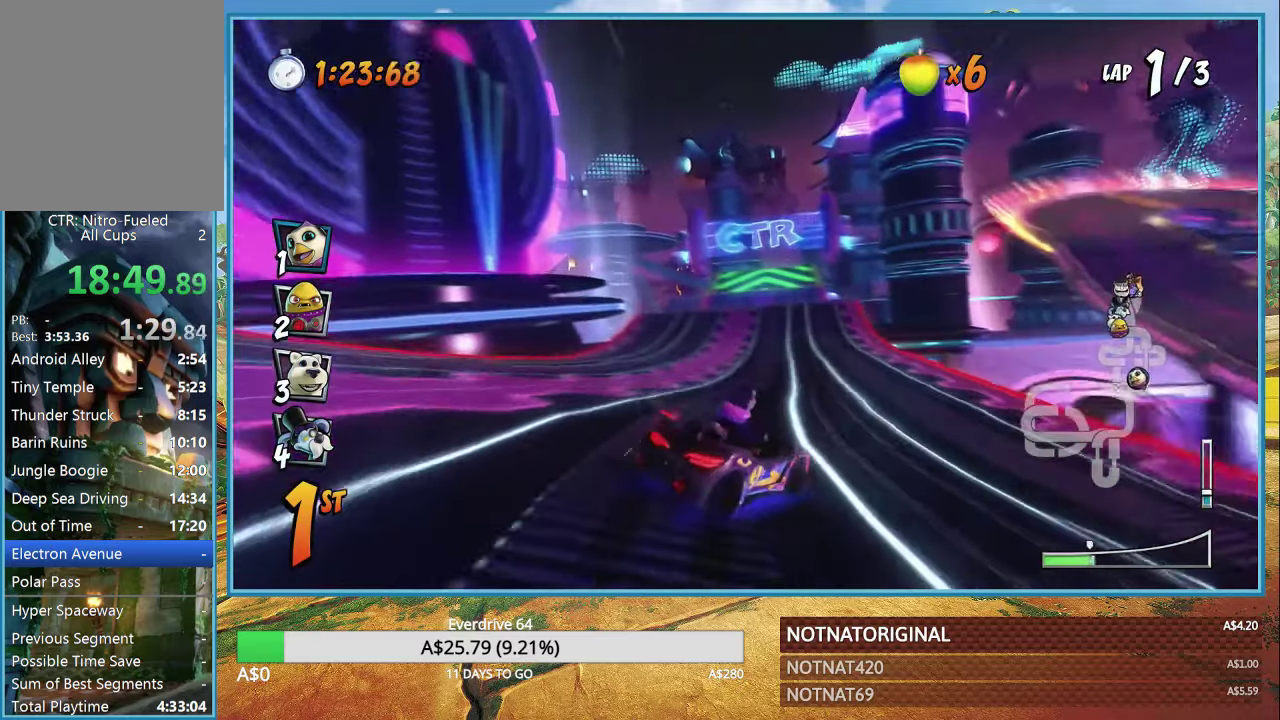
{"buttons": ["CROSS", "R1"], "left_stick": "left", "right_stick": "center", "events": [[83, "left_stick", "up-left"], [133, "left_stick", "left"]]}
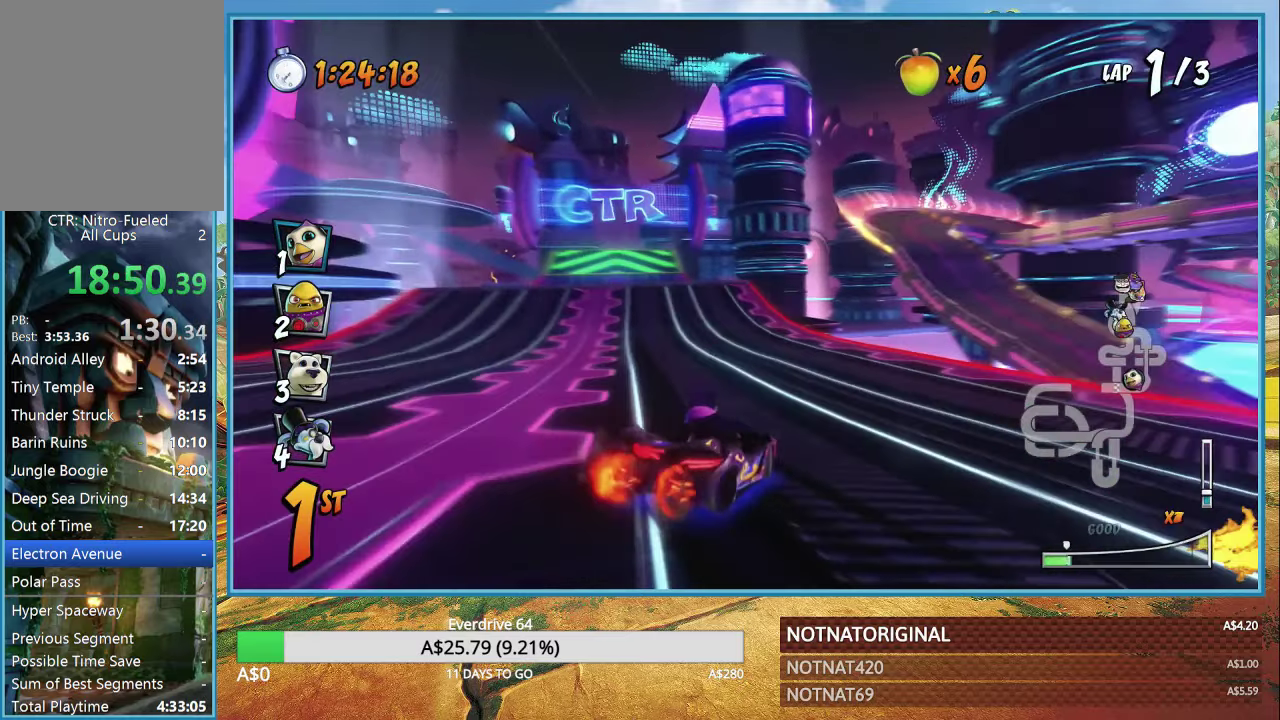
{"buttons": ["CROSS", "R1"], "left_stick": "left", "right_stick": "center", "events": [[33, "L1", "down"], [150, "L1", "up"]]}
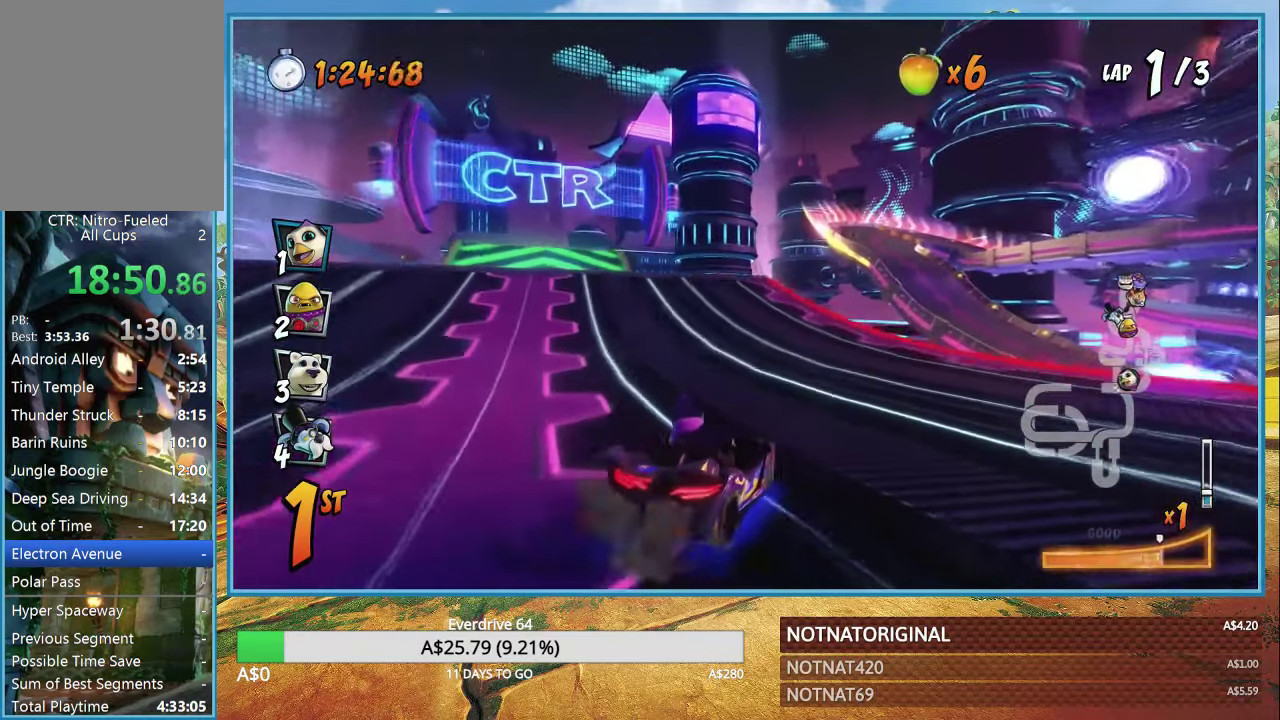
{"buttons": ["CROSS", "L1", "R1"], "left_stick": "left", "right_stick": "center", "events": [[400, "L1", "down"]]}
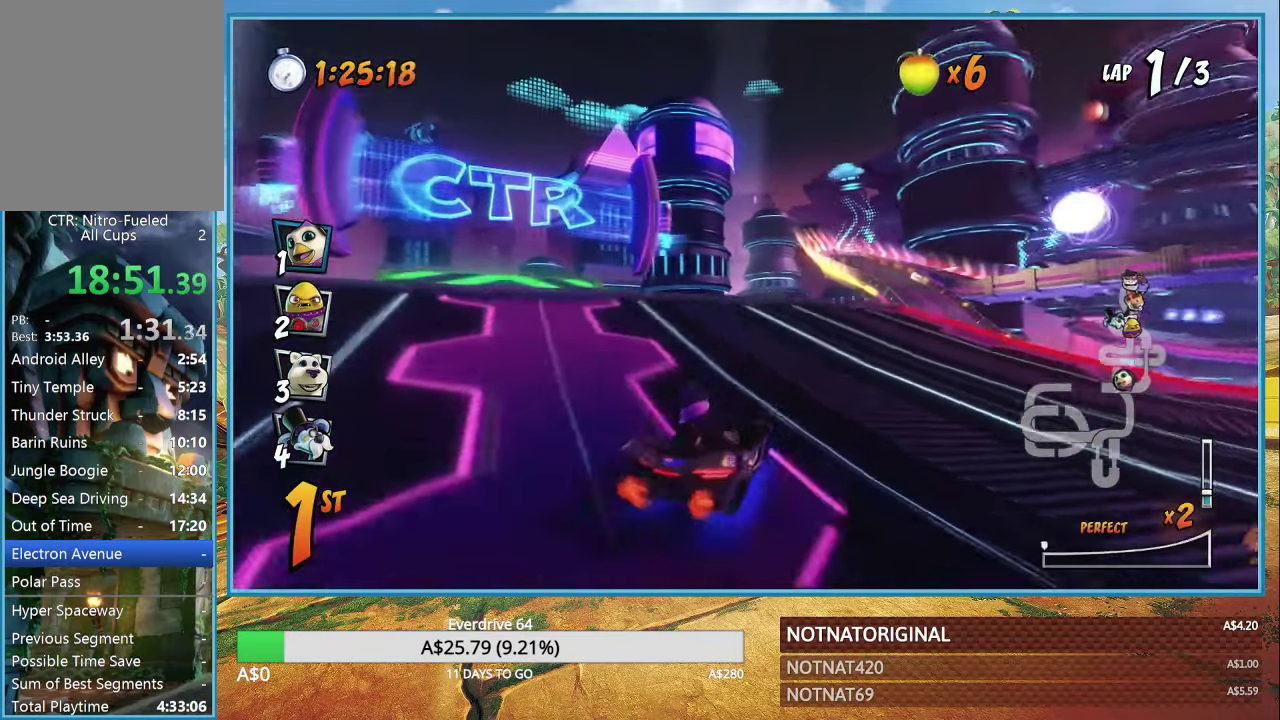
{"buttons": ["CROSS"], "left_stick": "left", "right_stick": "center", "events": [[33, "L1", "up"], [83, "R1", "up"], [283, "R1", "down"], [450, "R1", "up"]]}
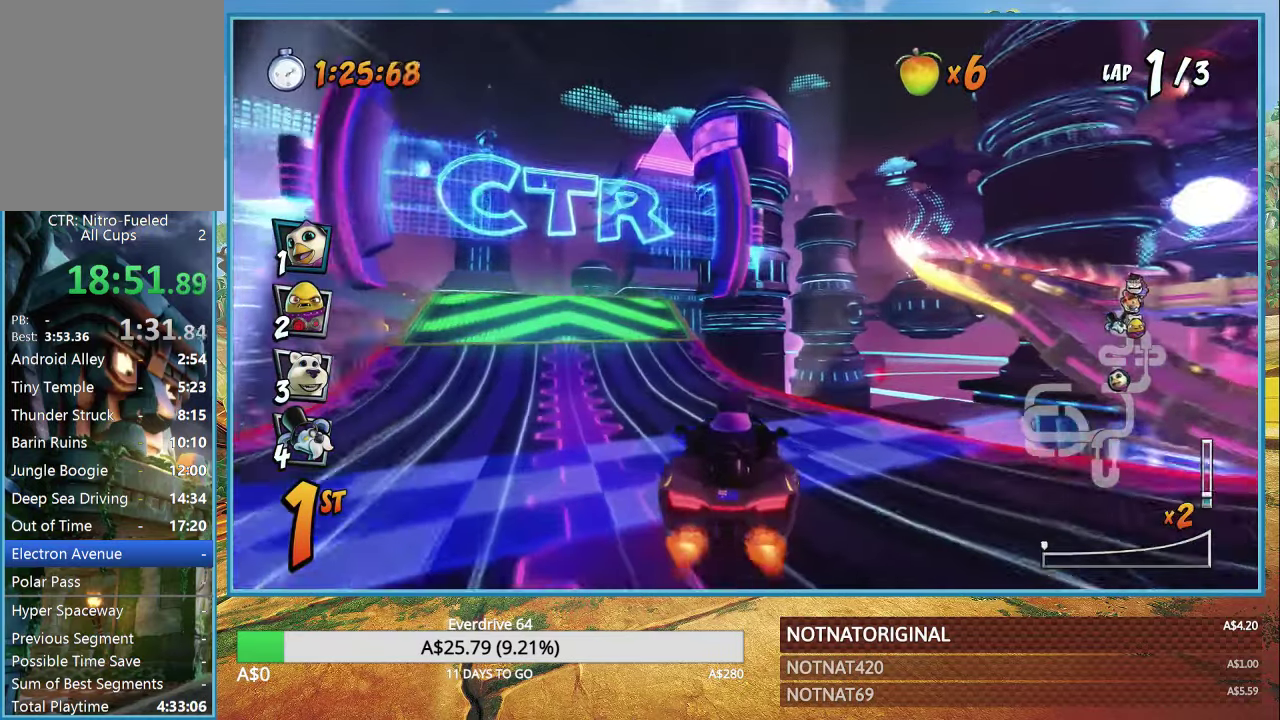
{"buttons": ["CROSS", "R1"], "left_stick": "left", "right_stick": "center", "events": [[200, "R1", "down"]]}
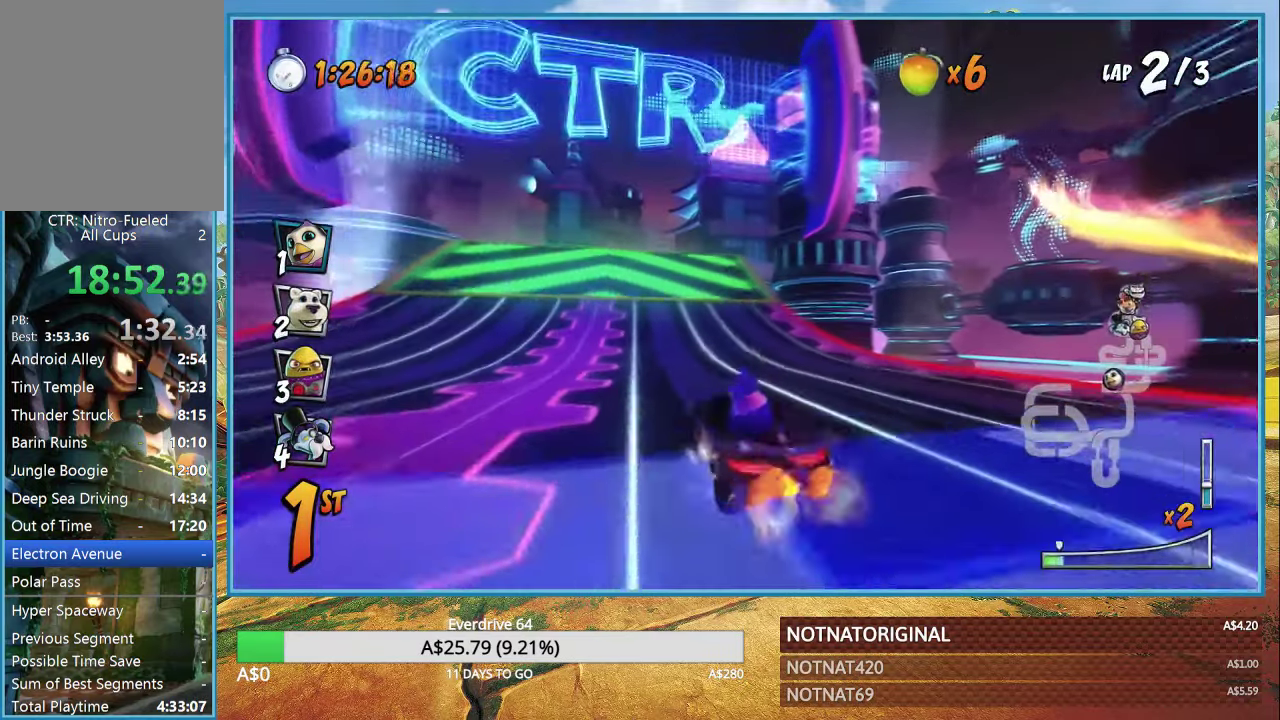
{"buttons": ["CROSS", "R1"], "left_stick": "right", "right_stick": "center", "events": [[266, "left_stick", "right"]]}
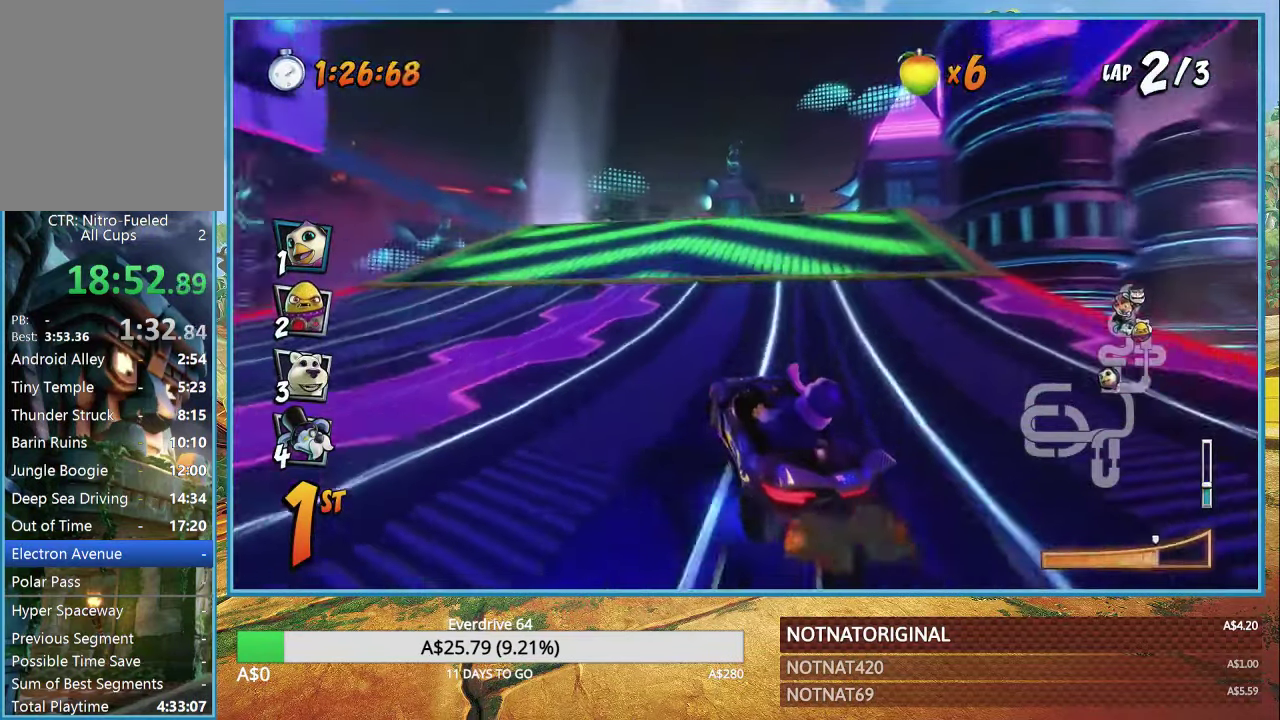
{"buttons": ["CROSS", "L1", "R1"], "left_stick": "right", "right_stick": "center", "events": [[416, "L1", "down"]]}
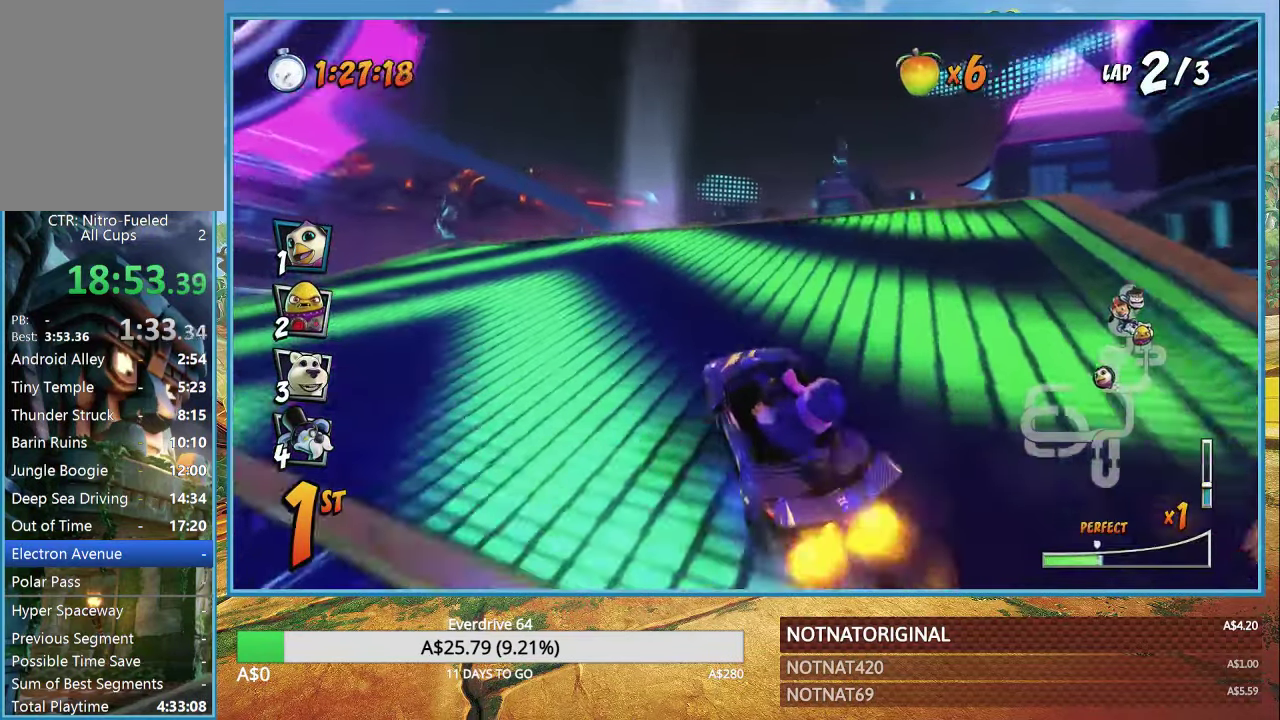
{"buttons": ["CROSS", "R1"], "left_stick": "center", "right_stick": "center", "events": [[16, "L1", "up"], [300, "left_stick", "center"]]}
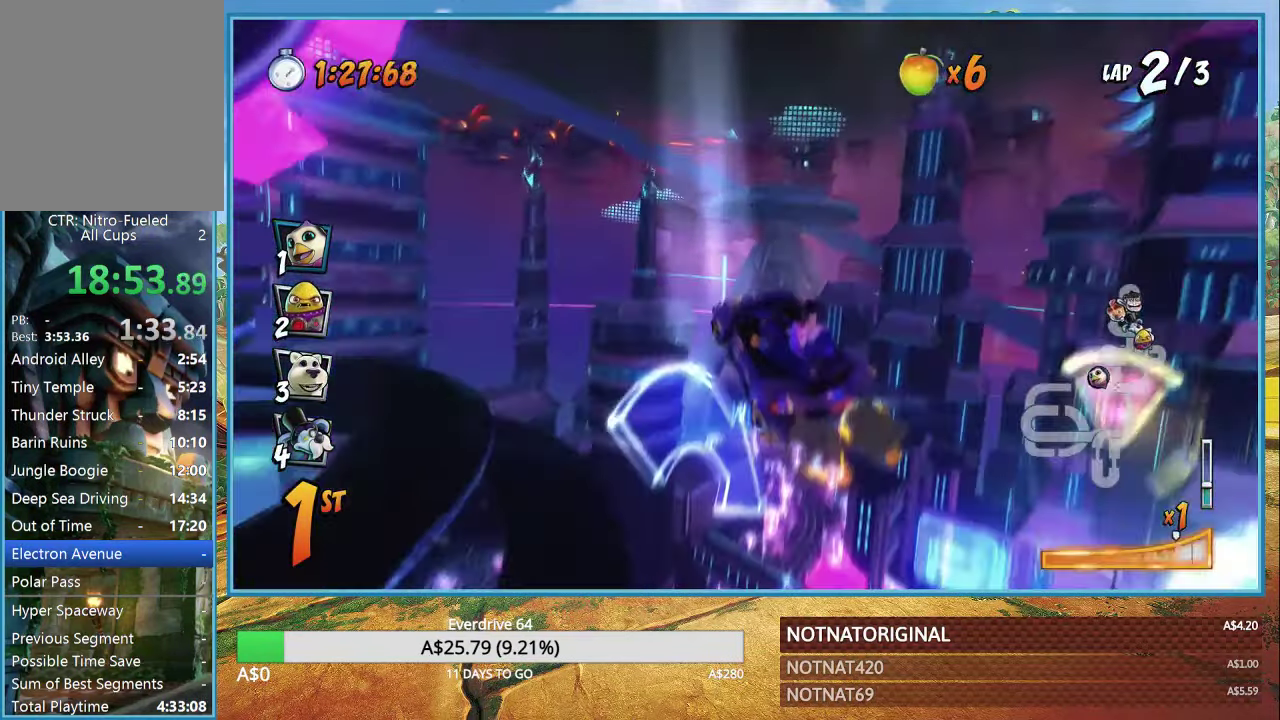
{"buttons": ["CROSS"], "left_stick": "right", "right_stick": "center", "events": [[200, "L1", "down"], [300, "L1", "up"], [333, "R1", "up"], [417, "left_stick", "right"]]}
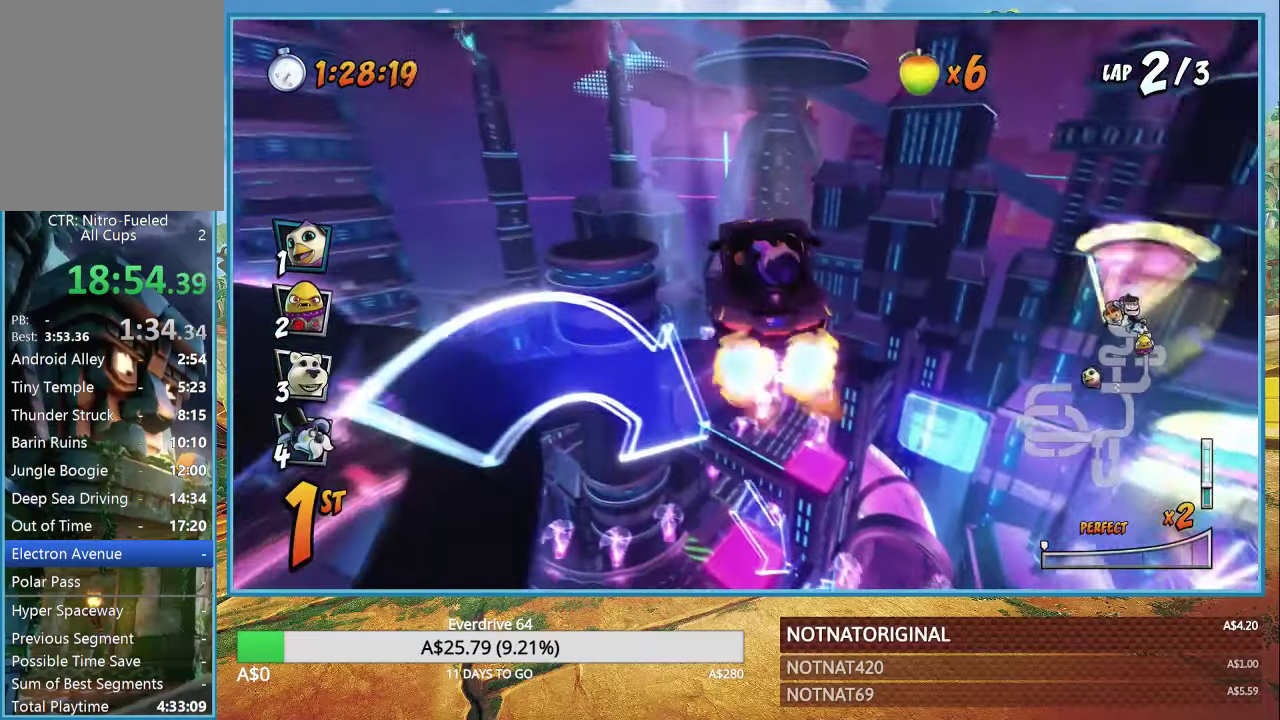
{"buttons": ["CROSS"], "left_stick": "right", "right_stick": "center", "events": [[67, "left_stick", "center"], [417, "left_stick", "right"]]}
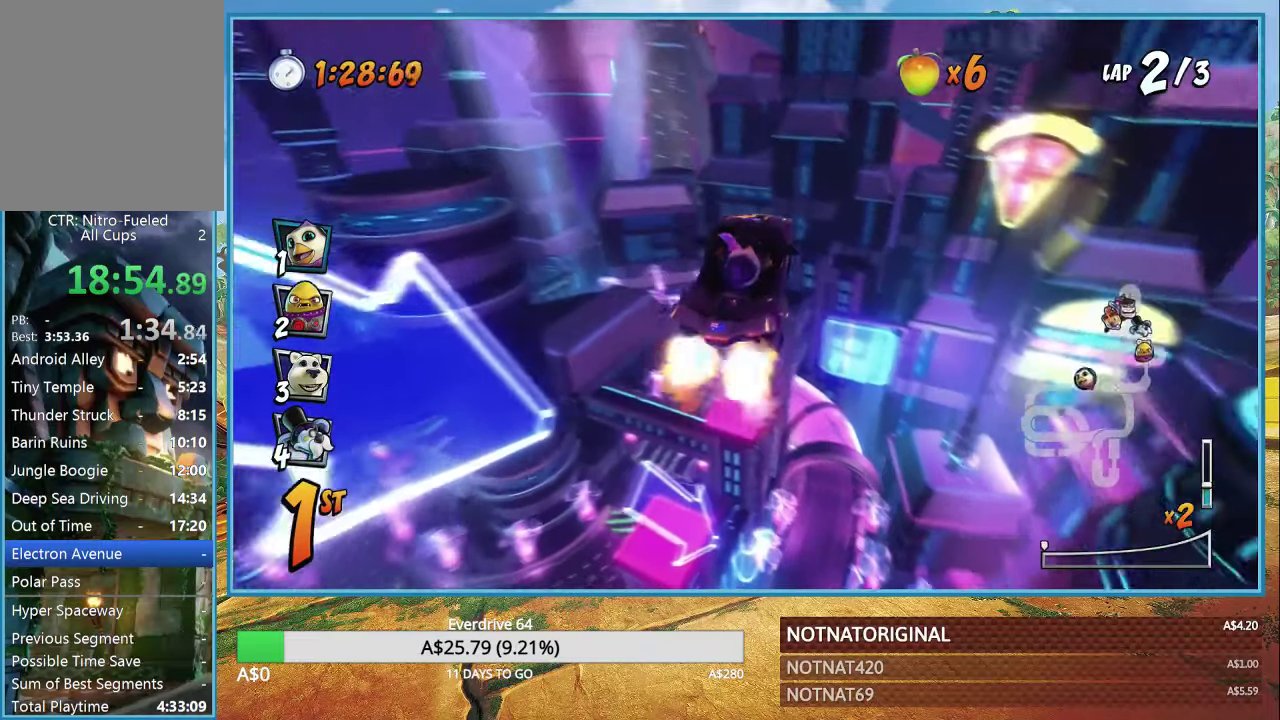
{"buttons": ["CROSS"], "left_stick": "right", "right_stick": "center", "events": [[133, "left_stick", "center"], [367, "left_stick", "right"]]}
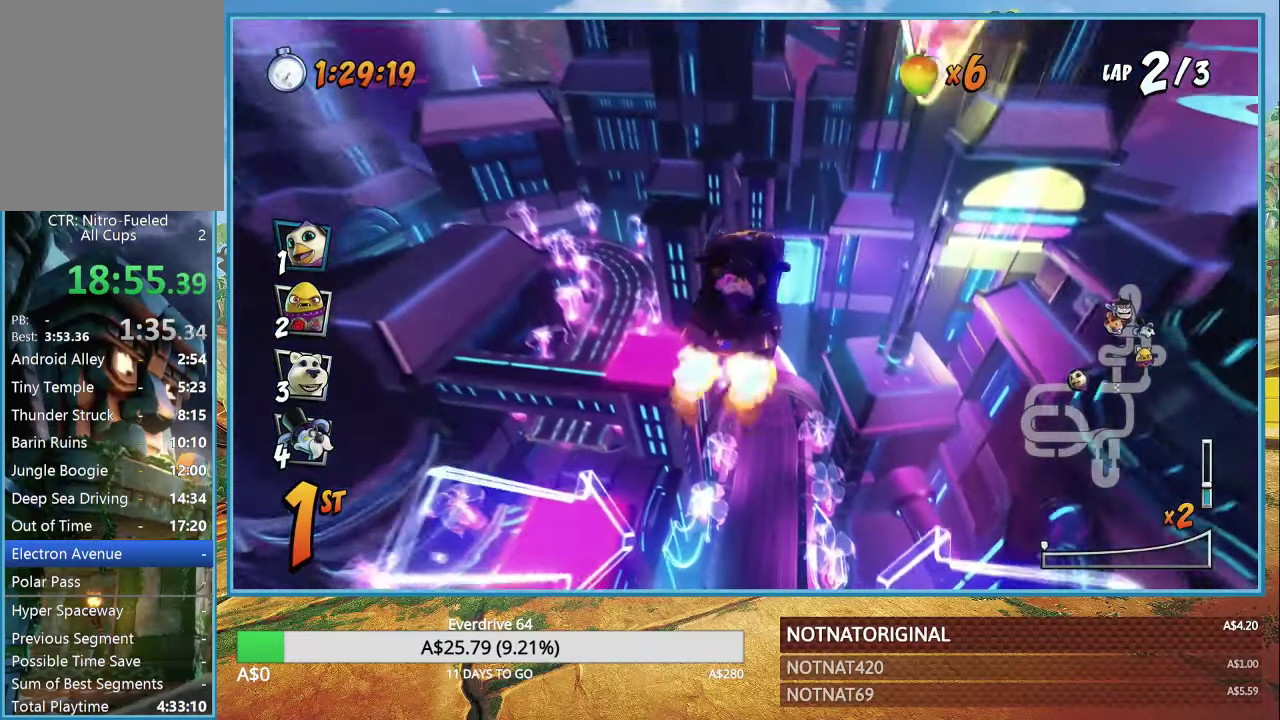
{"buttons": ["CROSS"], "left_stick": "center", "right_stick": "center", "events": [[33, "left_stick", "center"], [250, "left_stick", "right"], [417, "left_stick", "center"]]}
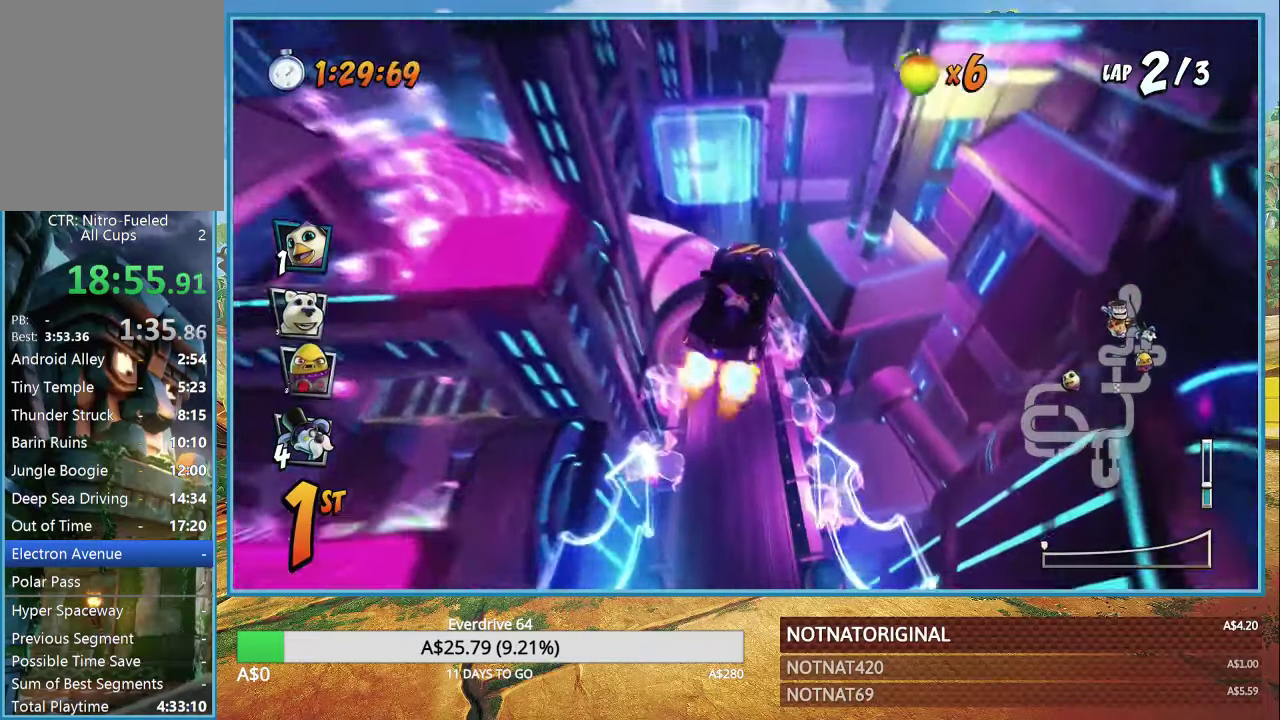
{"buttons": ["CROSS", "R1"], "left_stick": "right", "right_stick": "center", "events": [[67, "left_stick", "right"], [167, "R1", "down"]]}
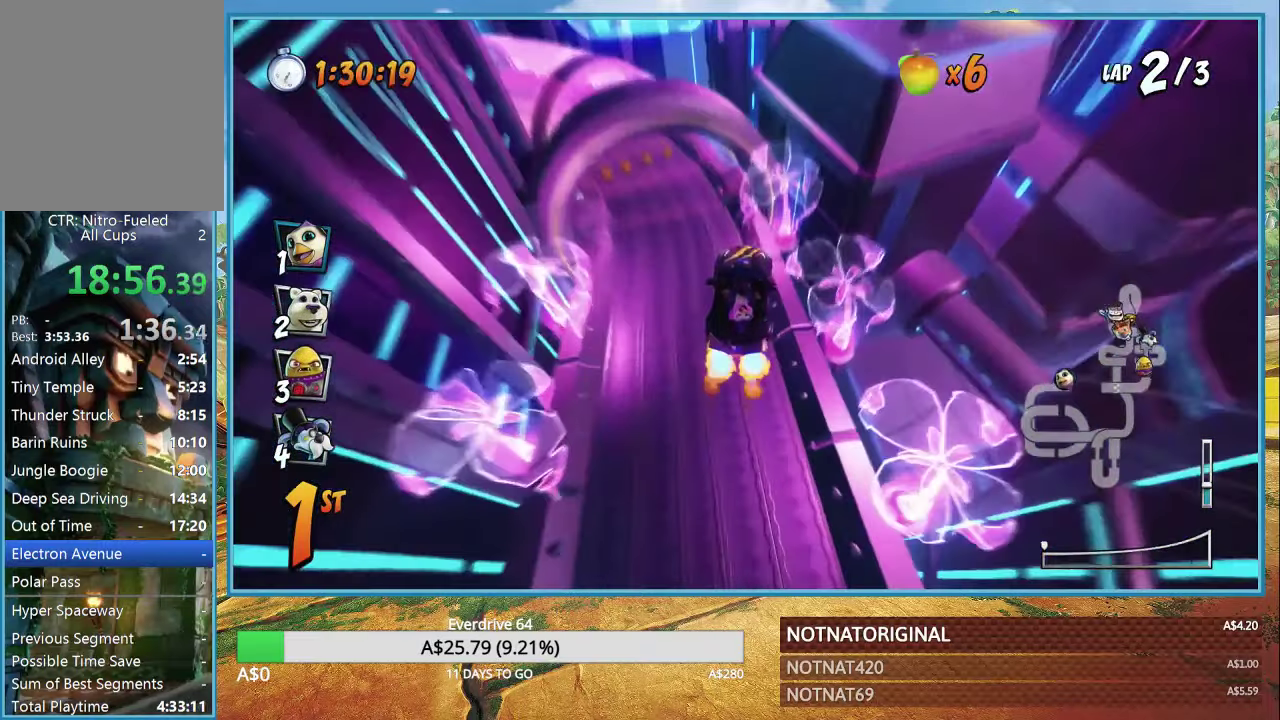
{"buttons": ["CROSS", "R1"], "left_stick": "left", "right_stick": "center", "events": [[233, "left_stick", "left"]]}
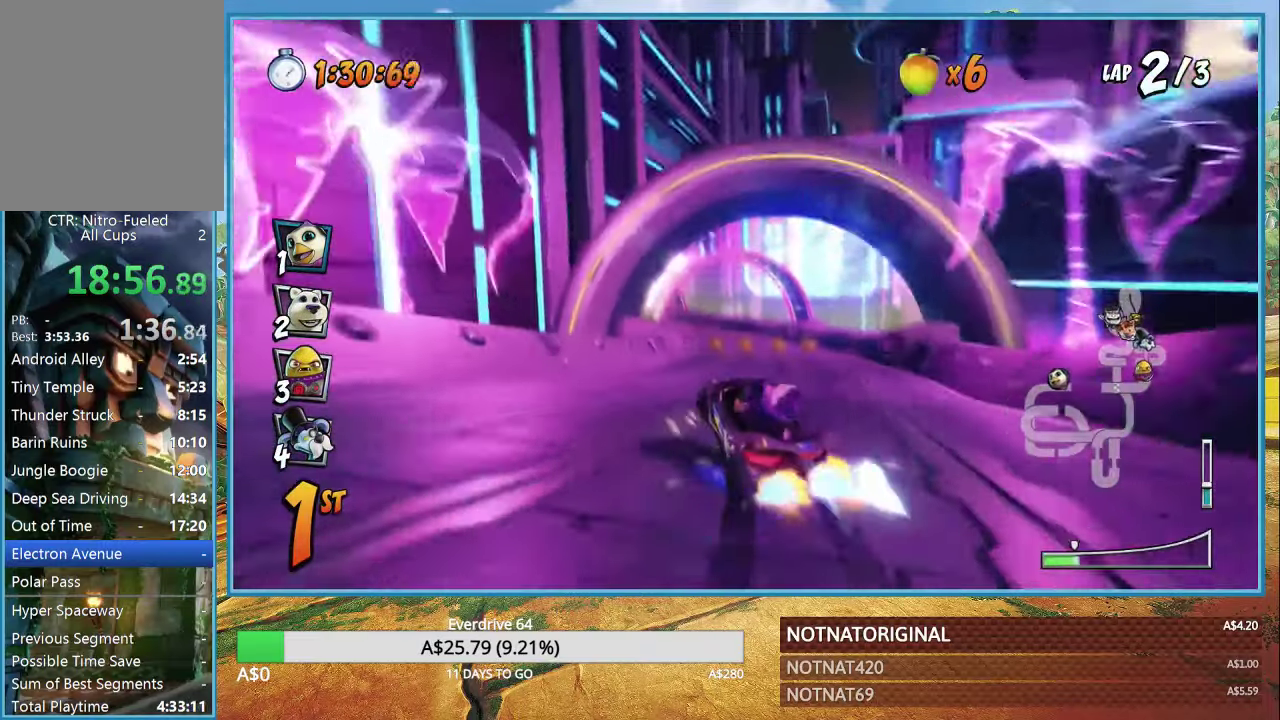
{"buttons": ["CROSS", "R1"], "left_stick": "right", "right_stick": "center", "events": [[67, "left_stick", "right"]]}
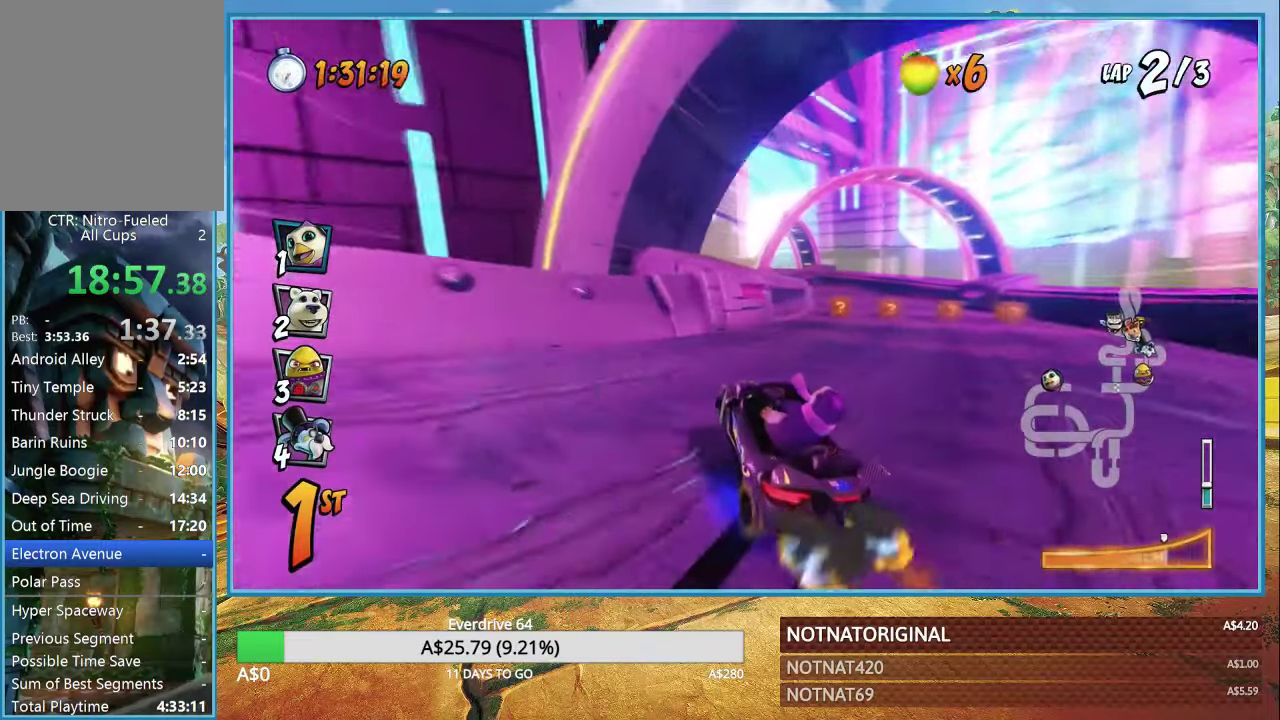
{"buttons": ["CROSS", "R1"], "left_stick": "right", "right_stick": "center", "events": [[300, "L1", "down"], [417, "L1", "up"]]}
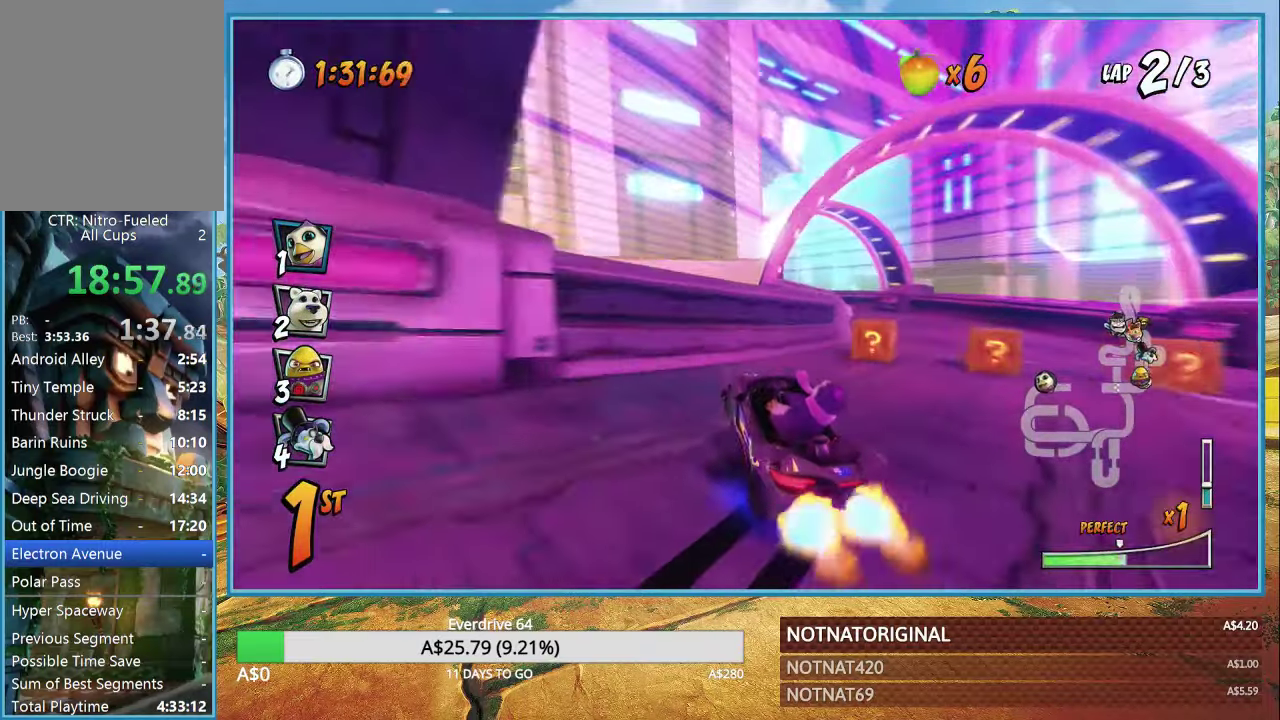
{"buttons": ["CROSS", "R1"], "left_stick": "right", "right_stick": "center", "events": []}
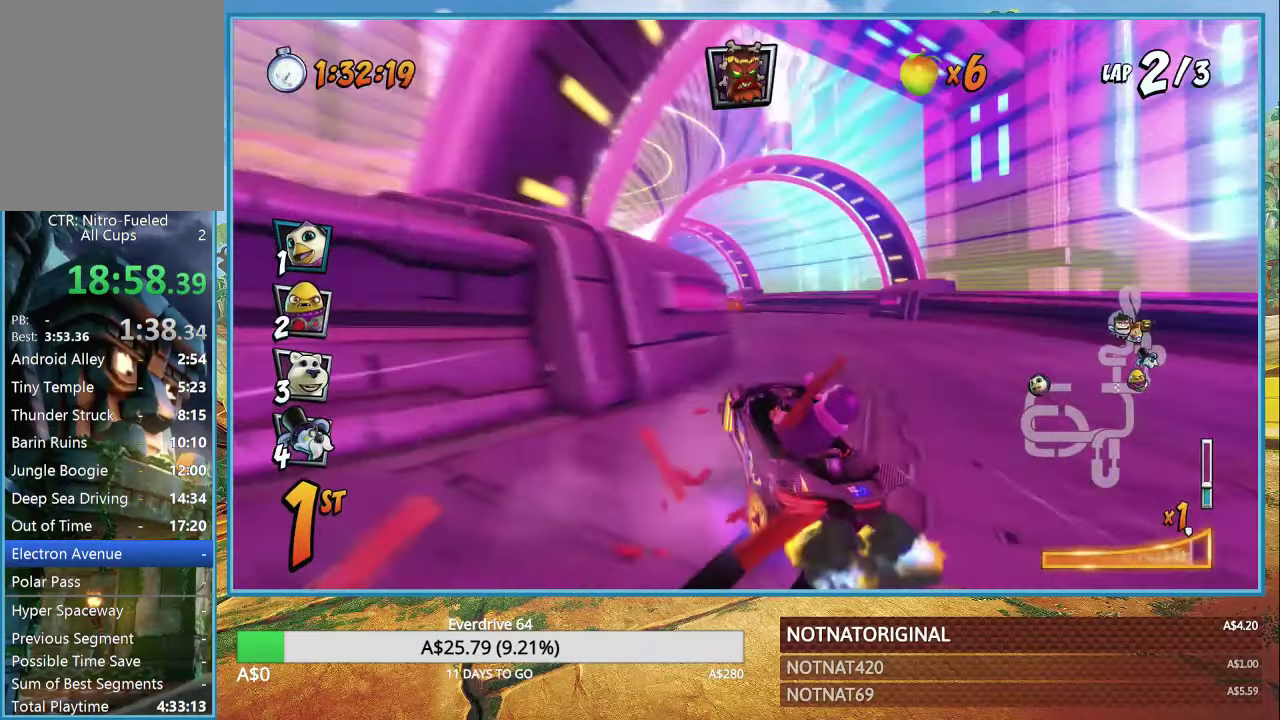
{"buttons": ["CROSS", "R1"], "left_stick": "left", "right_stick": "center", "events": [[217, "left_stick", "left"], [233, "L1", "down"], [383, "L1", "up"]]}
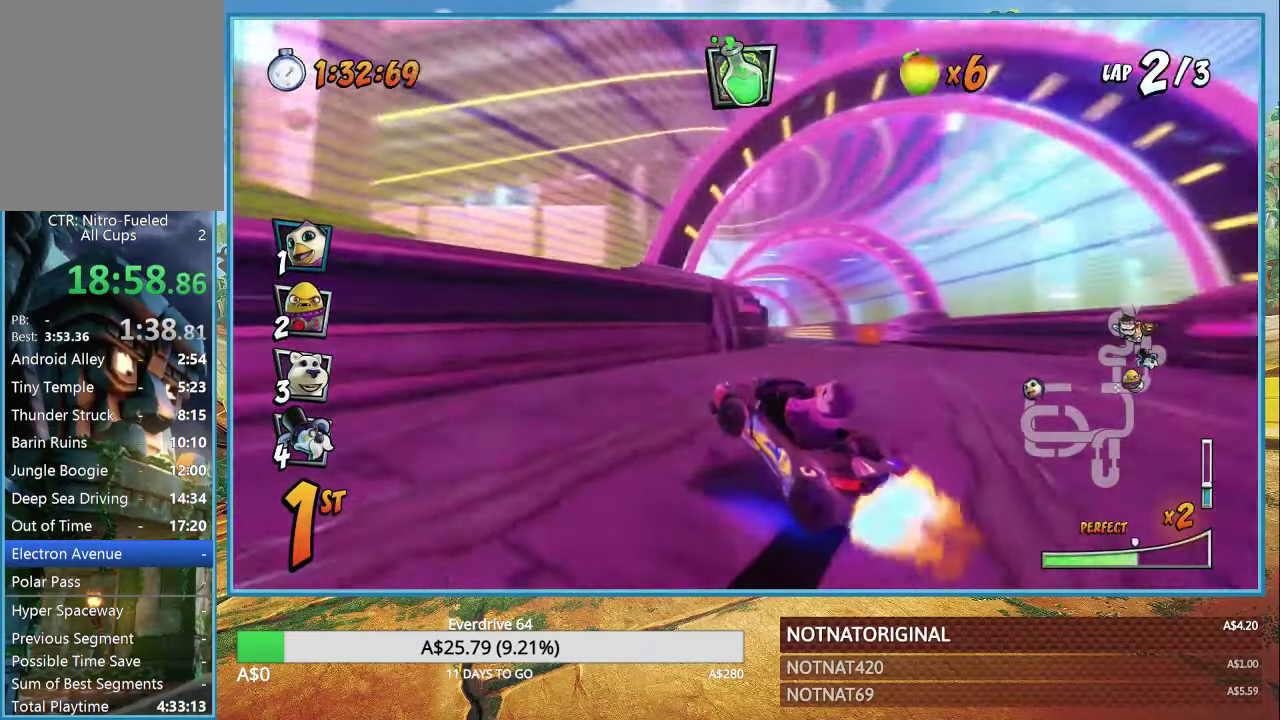
{"buttons": ["CROSS", "R1"], "left_stick": "left", "right_stick": "center", "events": []}
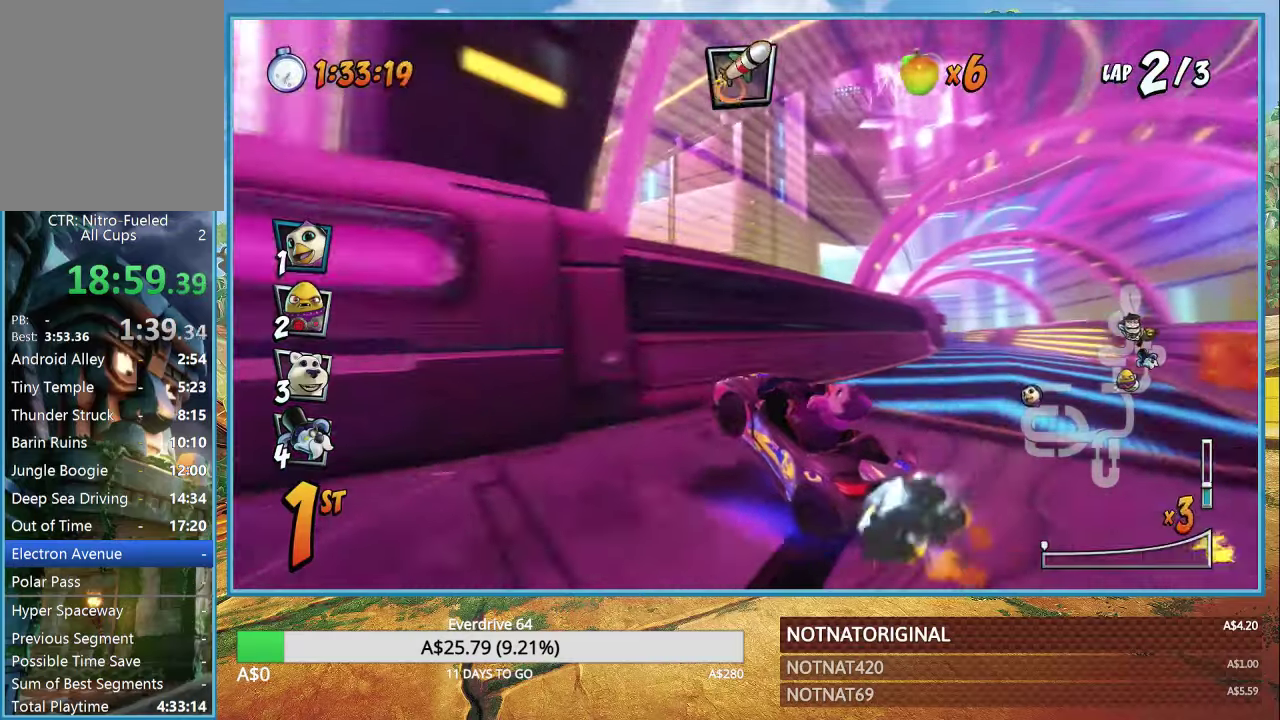
{"buttons": ["CROSS"], "left_stick": "right", "right_stick": "center", "events": [[134, "L1", "down"], [167, "left_stick", "right"], [200, "L1", "up"], [200, "R1", "up"], [317, "R1", "down"], [484, "R1", "up"]]}
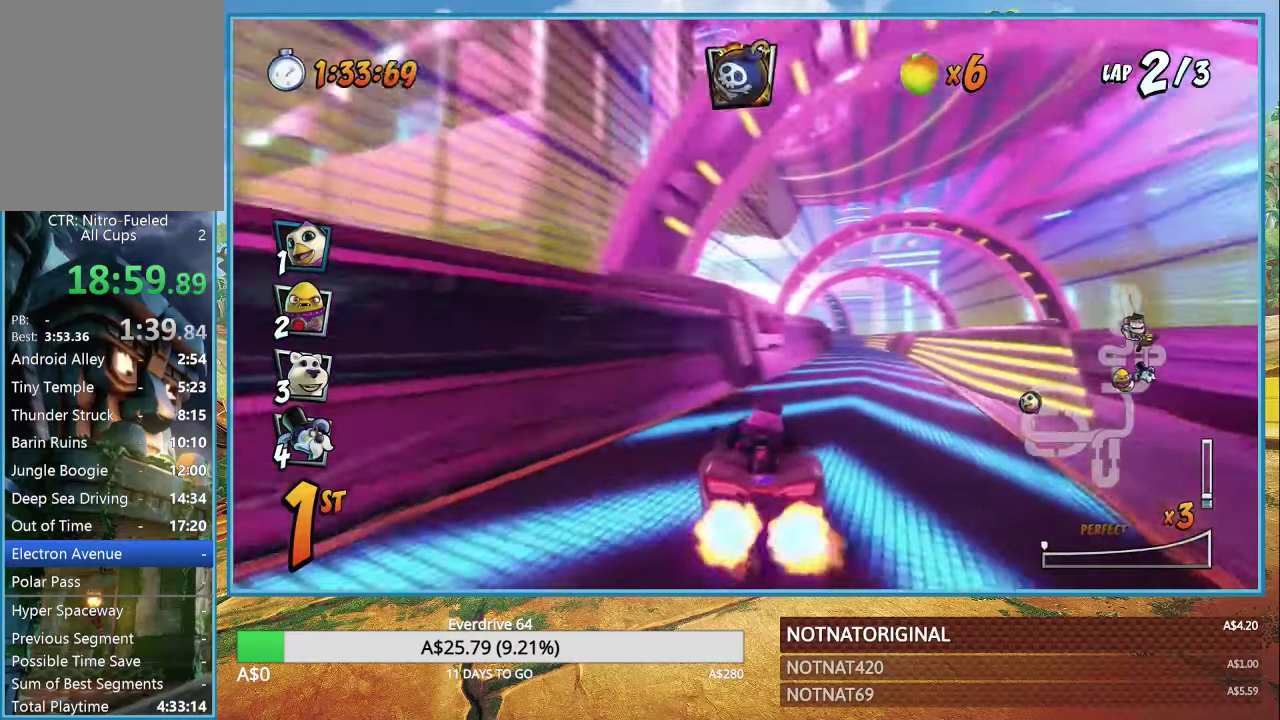
{"buttons": ["CROSS", "R1"], "left_stick": "down-right", "right_stick": "center", "events": [[384, "left_stick", "left"], [450, "R1", "down"], [484, "left_stick", "down-right"]]}
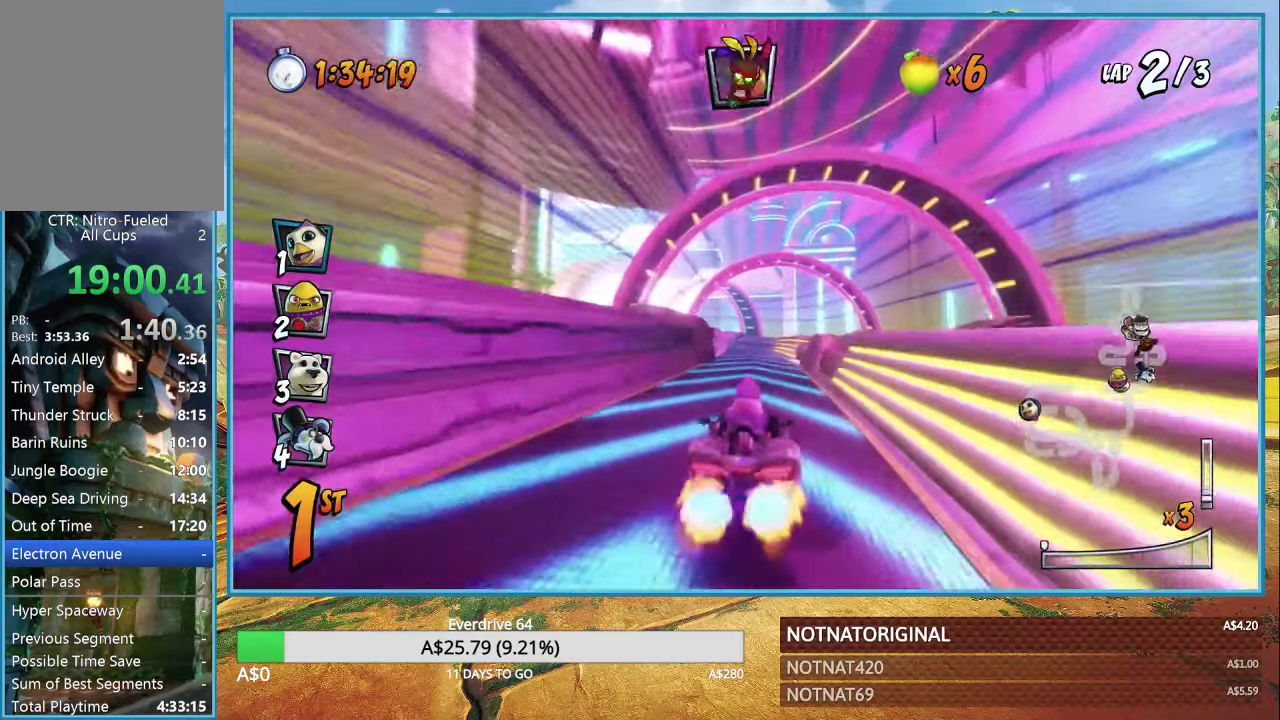
{"buttons": ["CROSS"], "left_stick": "down-right", "right_stick": "center", "events": [[100, "R1", "up"]]}
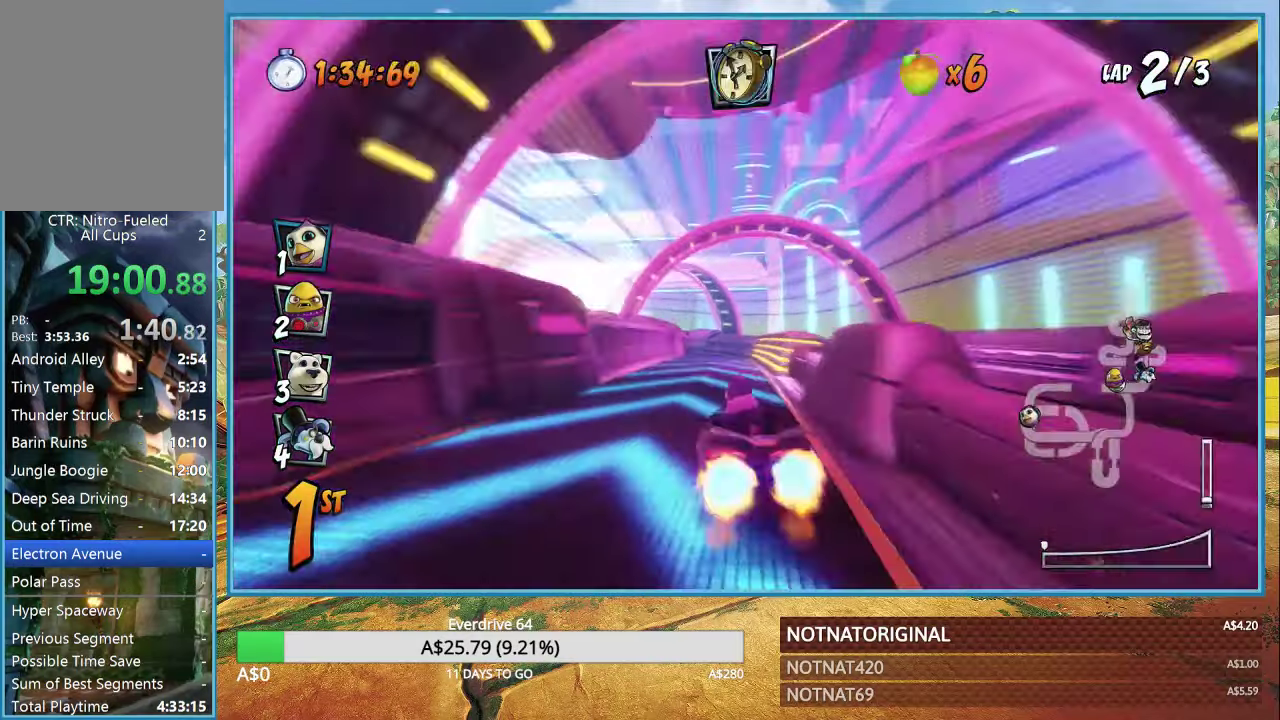
{"buttons": ["CROSS"], "left_stick": "right", "right_stick": "center", "events": [[17, "R1", "down"], [17, "left_stick", "center"], [134, "R1", "up"], [417, "left_stick", "right"]]}
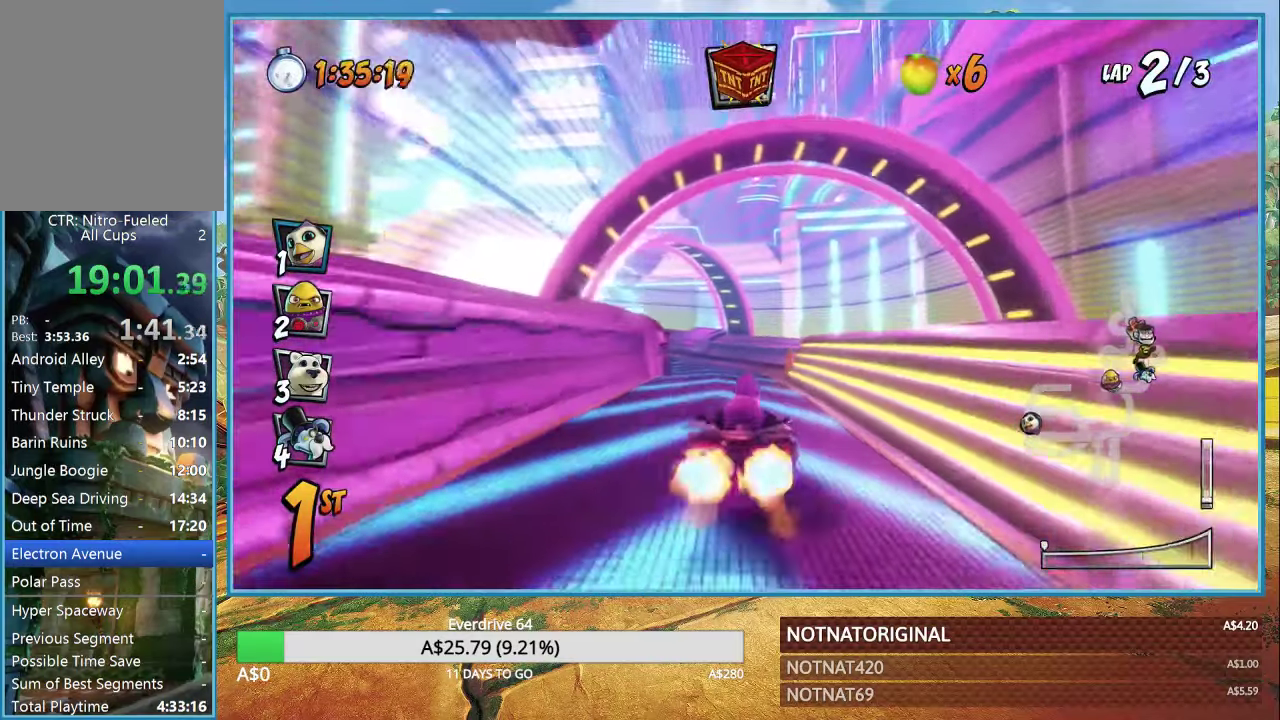
{"buttons": ["CROSS"], "left_stick": "left", "right_stick": "center", "events": [[34, "R1", "down"], [200, "R1", "up"], [400, "left_stick", "center"], [450, "left_stick", "left"]]}
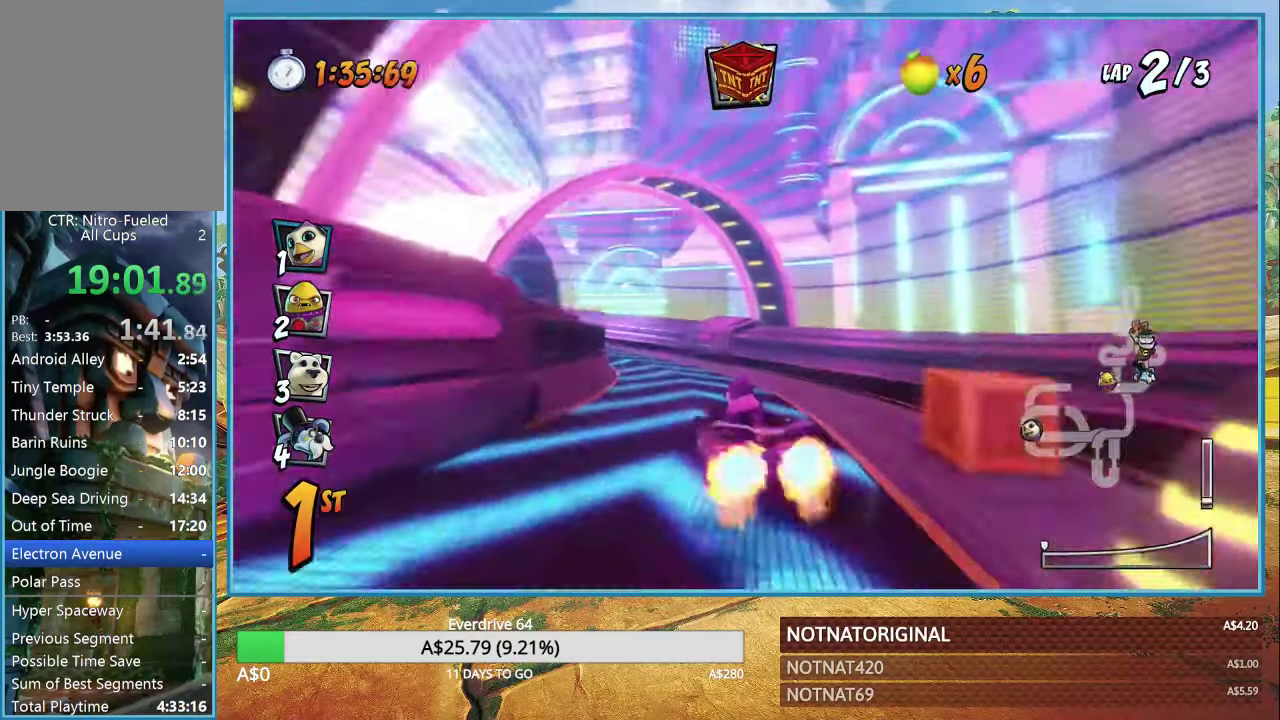
{"buttons": ["CROSS"], "left_stick": "left", "right_stick": "center", "events": [[50, "R1", "down"], [217, "R1", "up"], [284, "left_stick", "center"], [350, "left_stick", "left"]]}
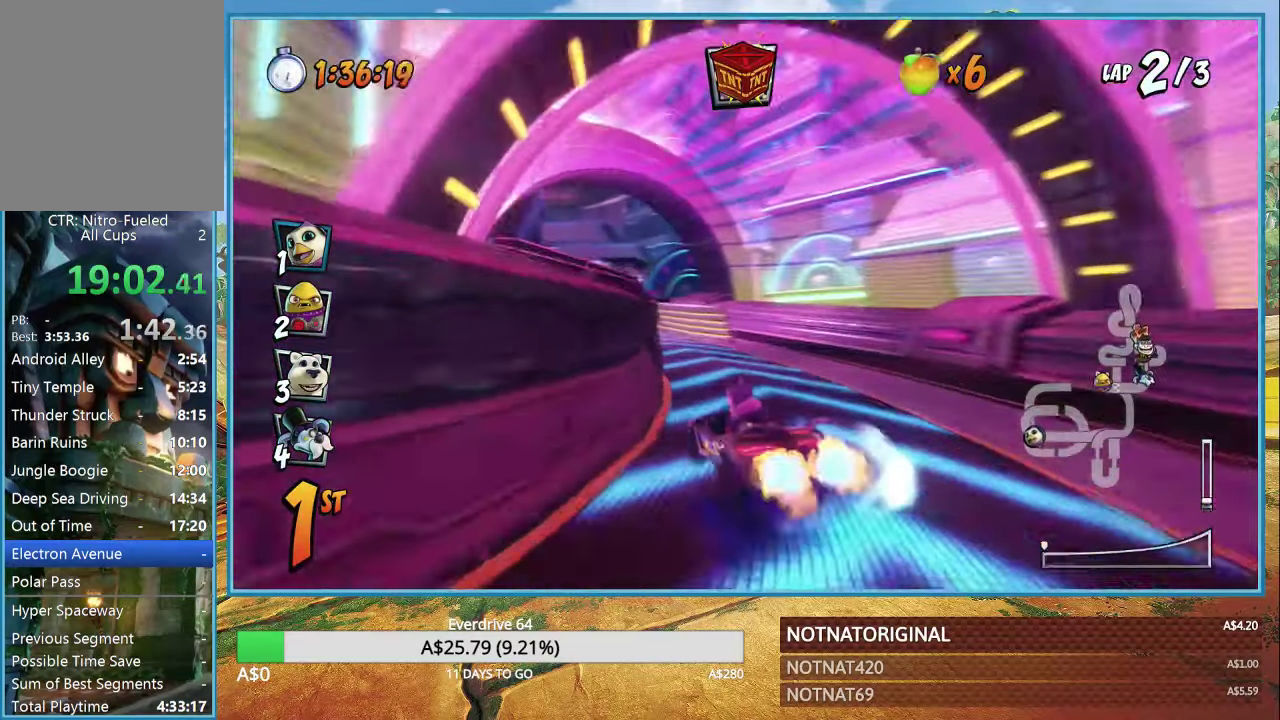
{"buttons": ["CROSS"], "left_stick": "left", "right_stick": "center", "events": [[34, "R1", "down"], [184, "R1", "up"], [250, "left_stick", "center"], [400, "left_stick", "left"]]}
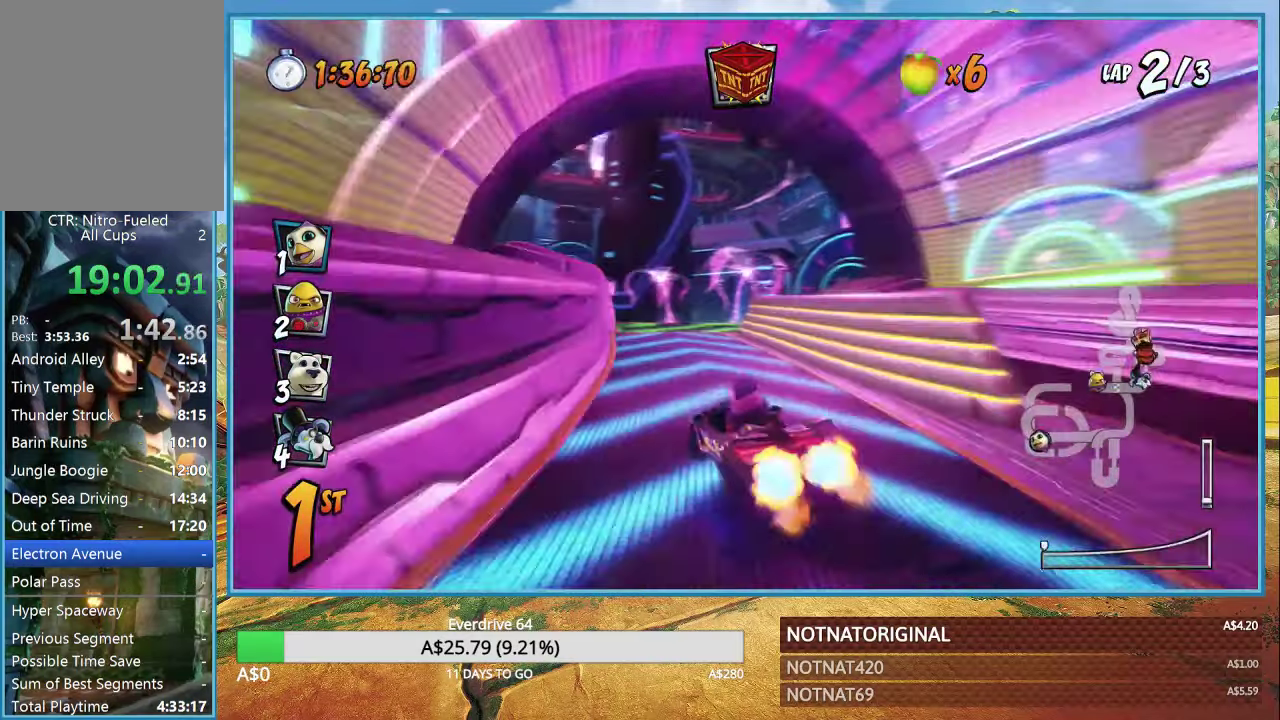
{"buttons": ["CROSS"], "left_stick": "center", "right_stick": "center", "events": [[50, "R1", "down"], [184, "R1", "up"], [450, "left_stick", "center"]]}